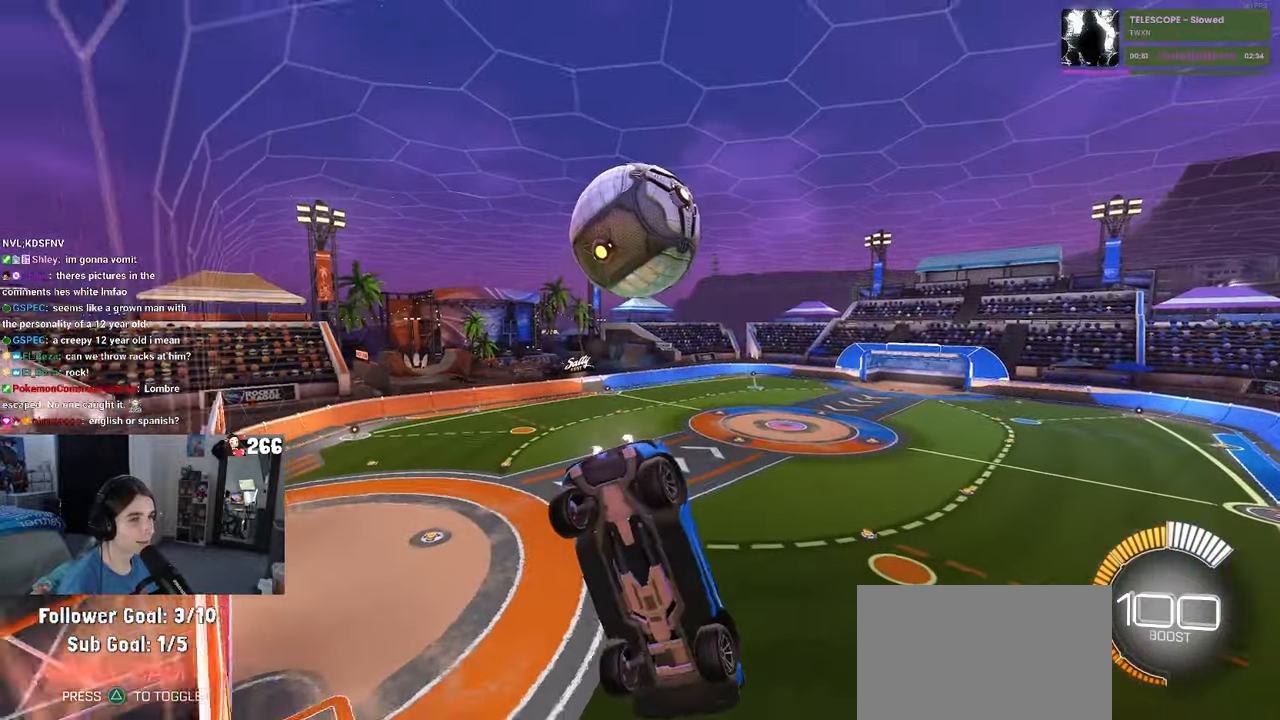
Gameplay with a controller (PlayStation layout); each line is a JSON object with the inputs held at the frame after it. "events" lists button and stick changes between this image and that frame as [ms after this image, input, new state], when the widget could be followed in between. Not read: R2.
{"buttons": ["L2"], "left_stick": "down-right", "right_stick": "center", "events": [[250, "L2", "down"], [316, "left_stick", "right"], [383, "left_stick", "down-right"]]}
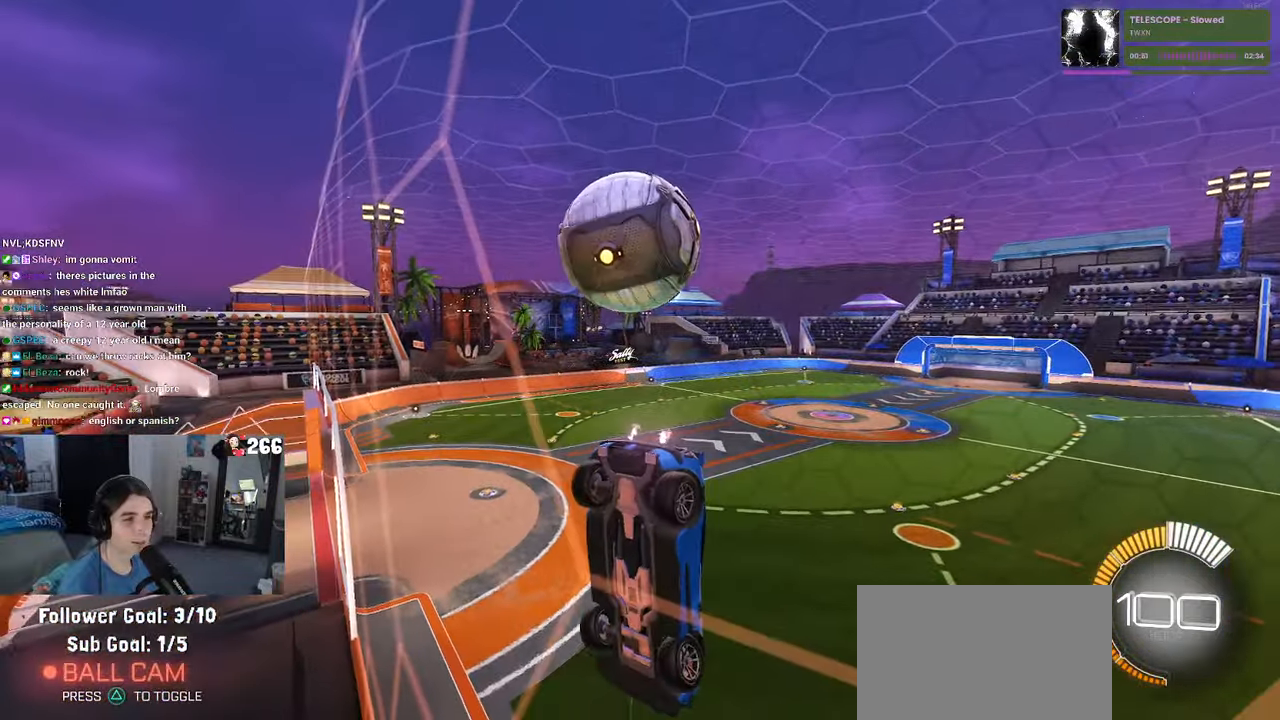
{"buttons": ["R1"], "left_stick": "down-left", "right_stick": "center", "events": [[200, "CROSS", "down"], [233, "R1", "down"], [300, "CROSS", "up"], [300, "L2", "up"], [366, "left_stick", "down-left"]]}
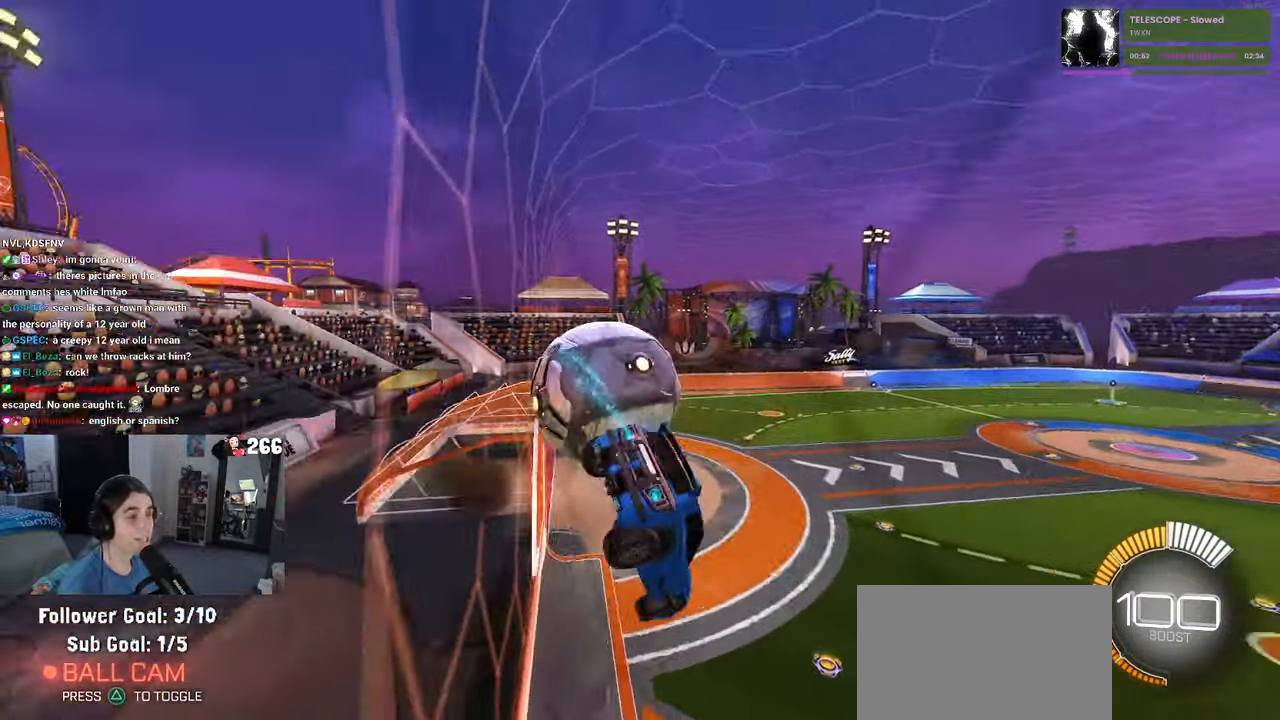
{"buttons": ["SQUARE"], "left_stick": "up-left", "right_stick": "center", "events": [[100, "left_stick", "center"], [266, "R1", "up"], [266, "left_stick", "up-left"], [433, "SQUARE", "down"]]}
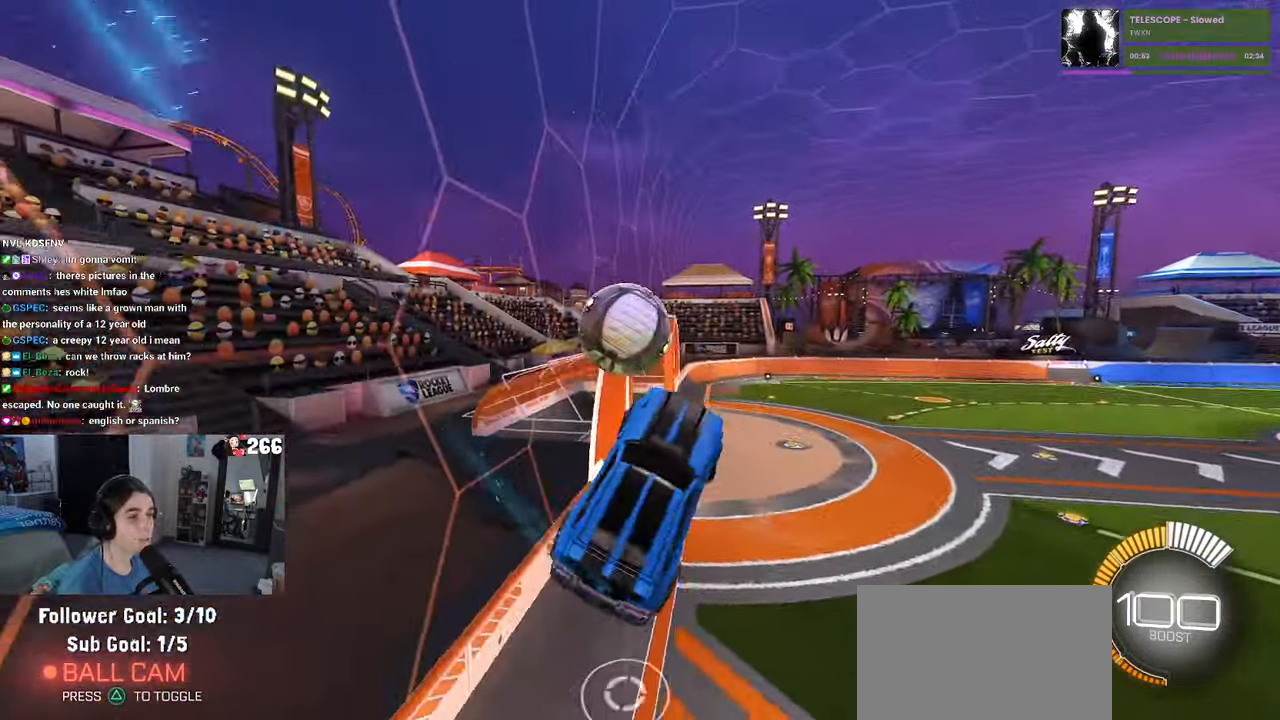
{"buttons": [], "left_stick": "up-right", "right_stick": "center", "events": [[50, "SQUARE", "up"], [116, "left_stick", "up-right"], [200, "left_stick", "center"], [383, "left_stick", "right"], [433, "left_stick", "up-right"]]}
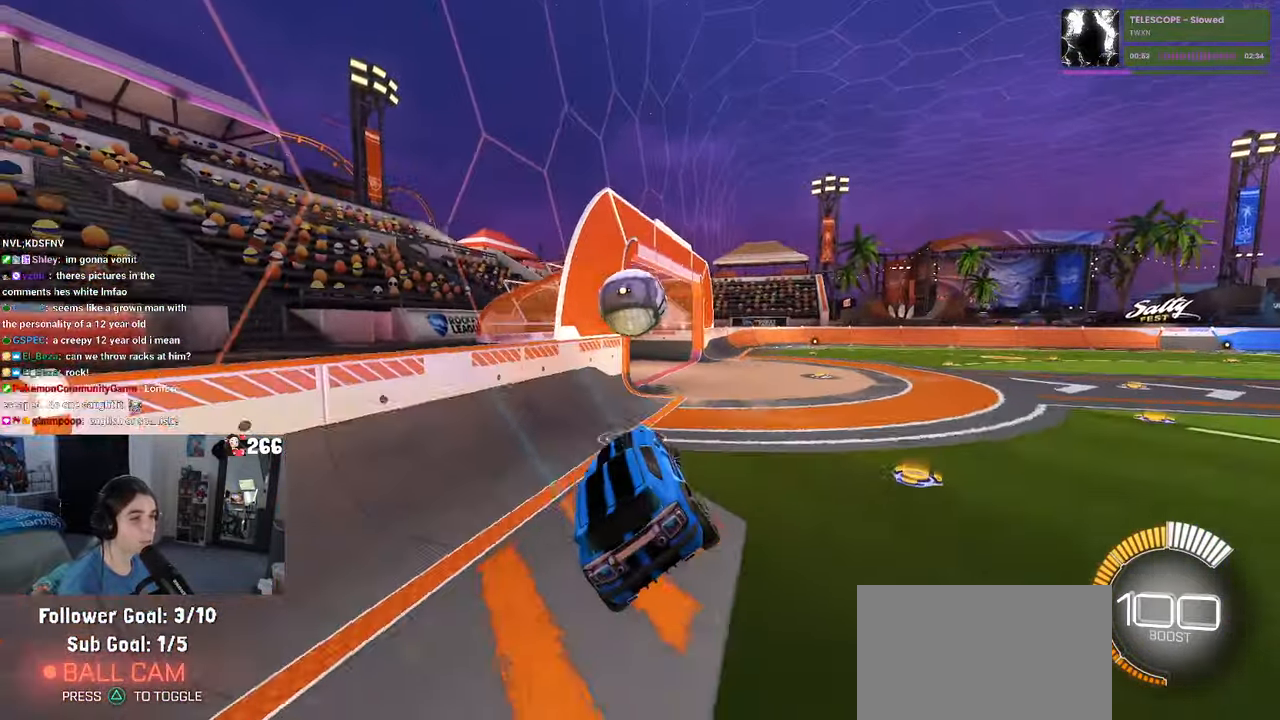
{"buttons": [], "left_stick": "center", "right_stick": "center", "events": [[83, "CROSS", "down"], [166, "CROSS", "up"], [233, "left_stick", "left"], [433, "left_stick", "center"]]}
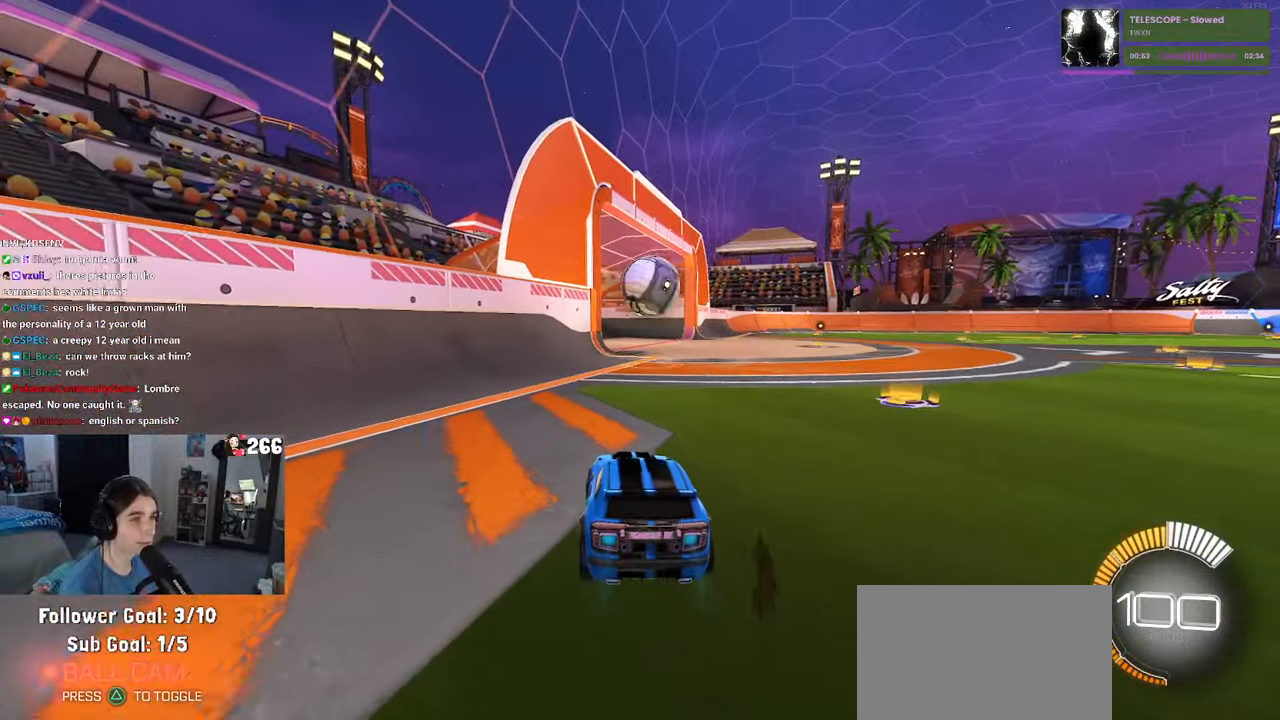
{"buttons": ["R1"], "left_stick": "right", "right_stick": "center", "events": [[400, "R1", "down"], [483, "left_stick", "right"]]}
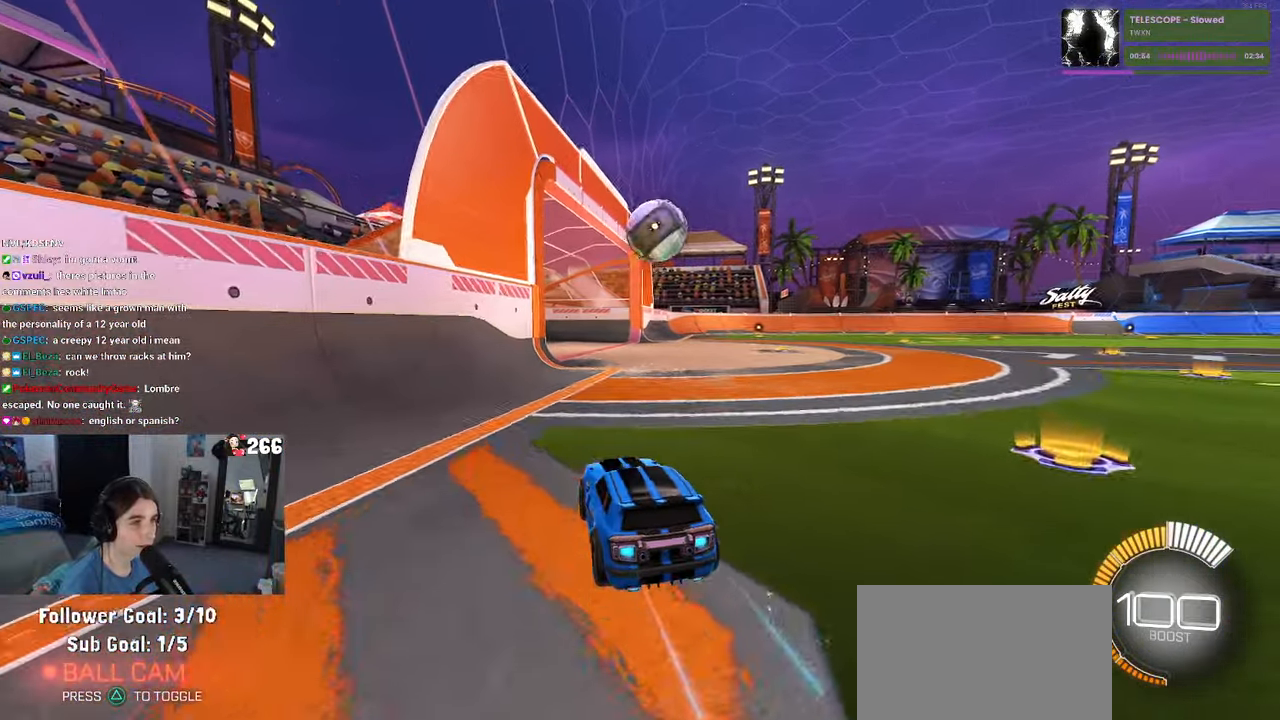
{"buttons": [], "left_stick": "center", "right_stick": "center", "events": [[133, "left_stick", "center"], [233, "R1", "up"]]}
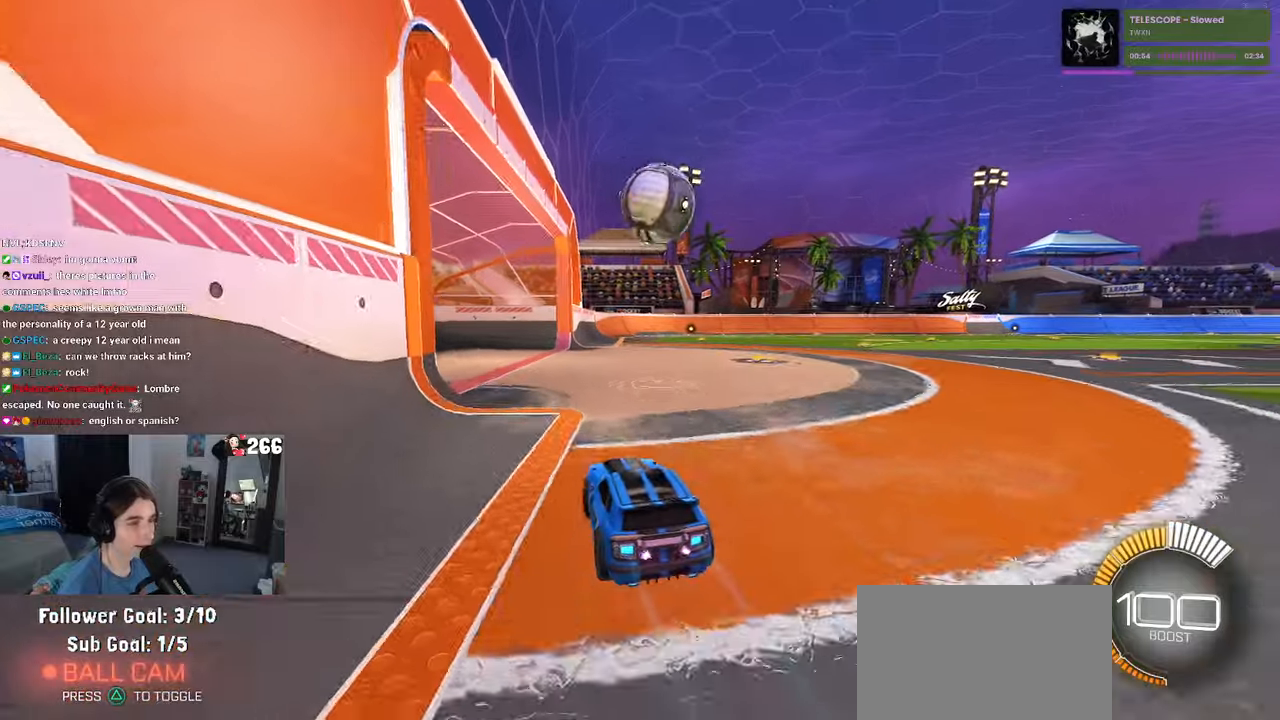
{"buttons": [], "left_stick": "center", "right_stick": "center", "events": [[100, "left_stick", "right"], [283, "left_stick", "center"], [317, "CROSS", "down"], [333, "left_stick", "down"], [400, "CROSS", "up"], [483, "left_stick", "center"]]}
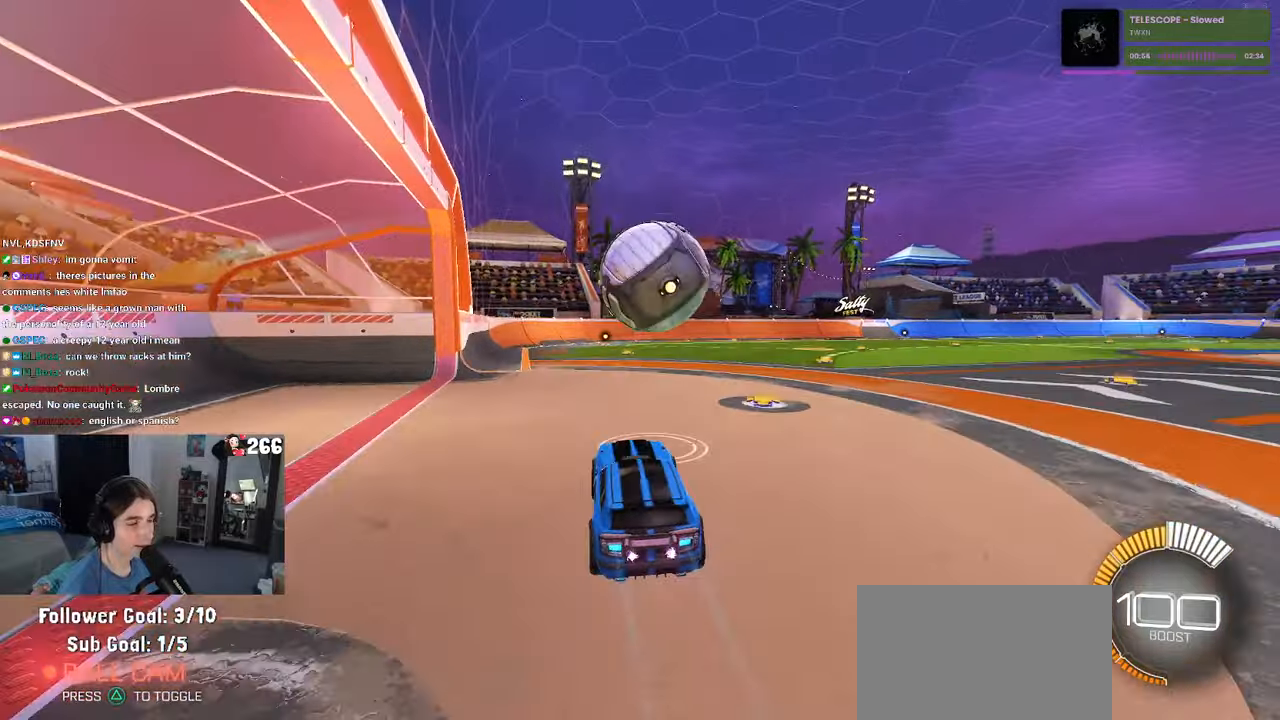
{"buttons": ["SQUARE", "R1"], "left_stick": "down", "right_stick": "center", "events": [[117, "left_stick", "up-right"], [250, "CROSS", "down"], [317, "left_stick", "down-right"], [333, "CROSS", "up"], [367, "SQUARE", "down"], [367, "left_stick", "down"], [450, "R1", "down"]]}
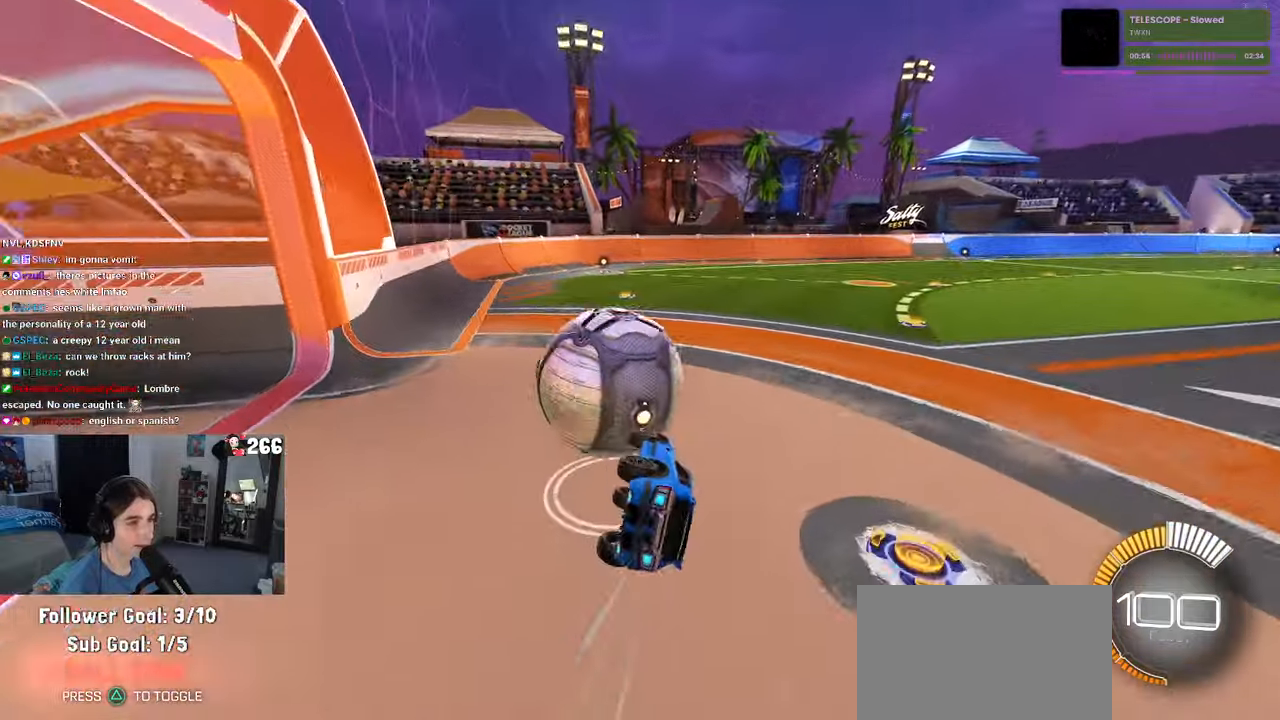
{"buttons": ["SQUARE"], "left_stick": "down", "right_stick": "center", "events": [[217, "R1", "up"]]}
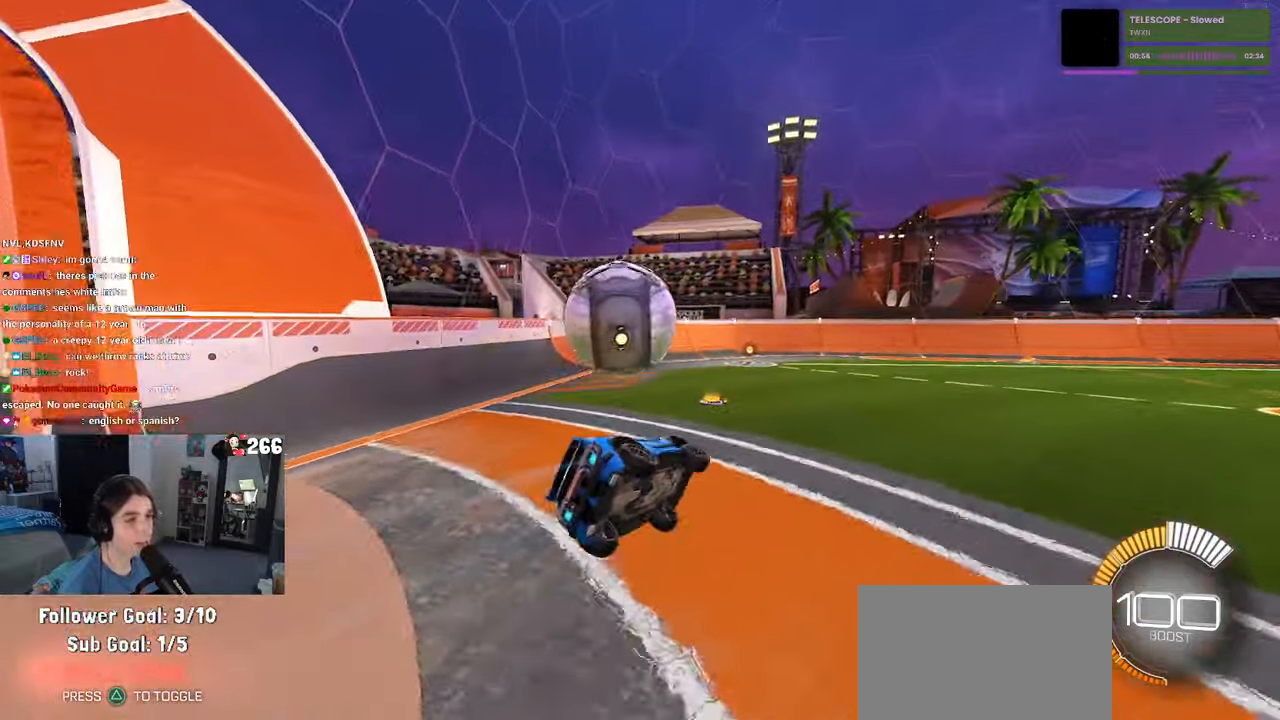
{"buttons": [], "left_stick": "center", "right_stick": "center", "events": [[100, "SQUARE", "up"], [150, "left_stick", "center"]]}
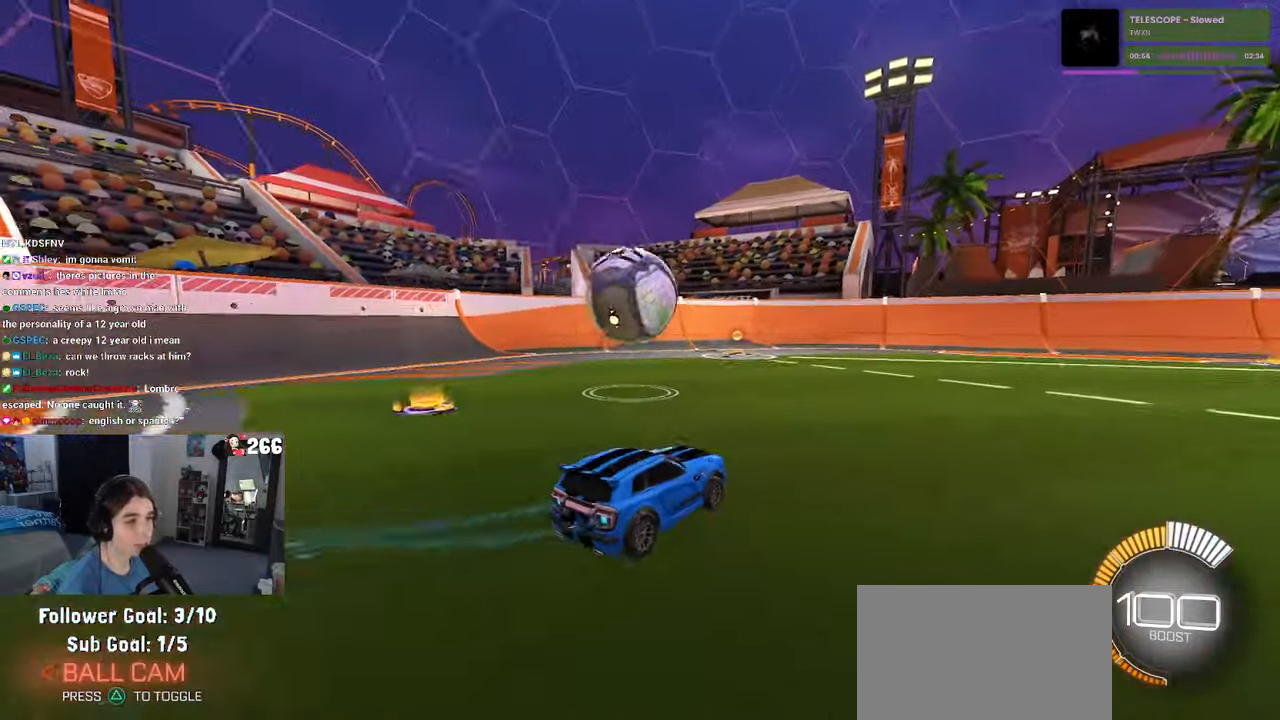
{"buttons": [], "left_stick": "right", "right_stick": "center", "events": [[433, "left_stick", "right"]]}
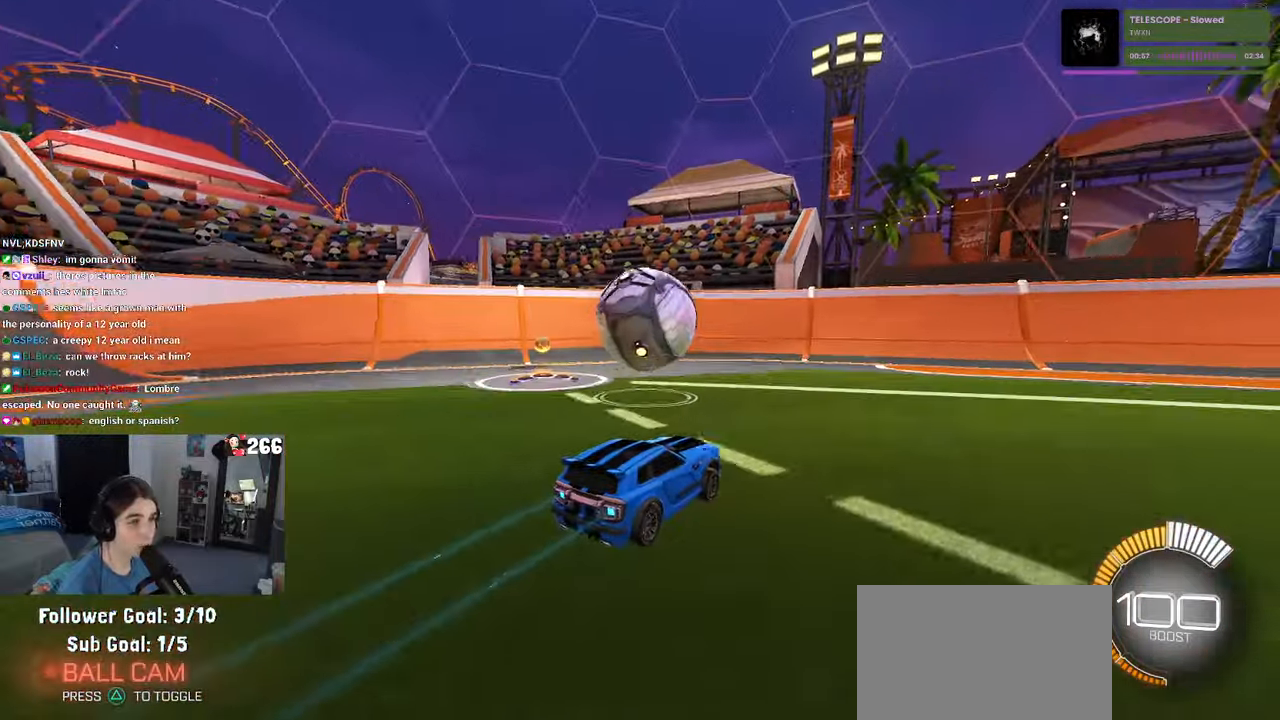
{"buttons": ["L2"], "left_stick": "right", "right_stick": "center", "events": [[117, "left_stick", "center"], [317, "left_stick", "right"], [350, "L2", "down"]]}
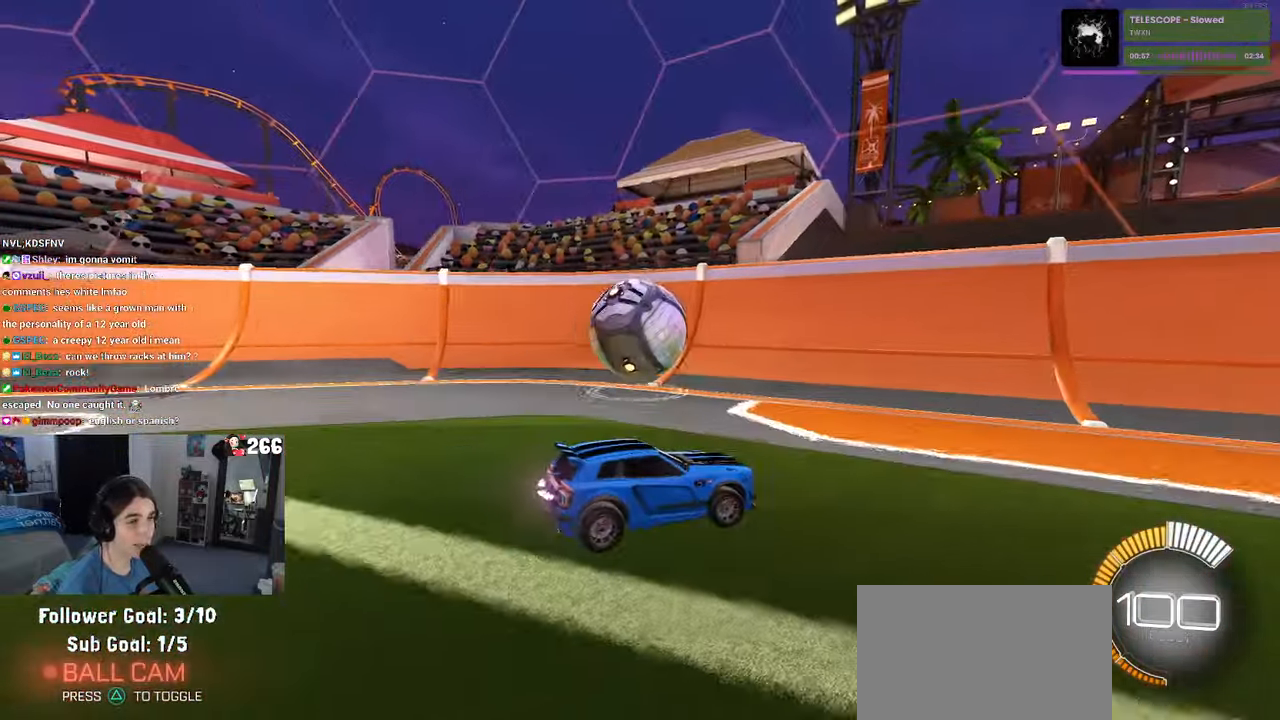
{"buttons": [], "left_stick": "left", "right_stick": "center", "events": [[67, "left_stick", "center"], [83, "L2", "up"], [217, "left_stick", "left"]]}
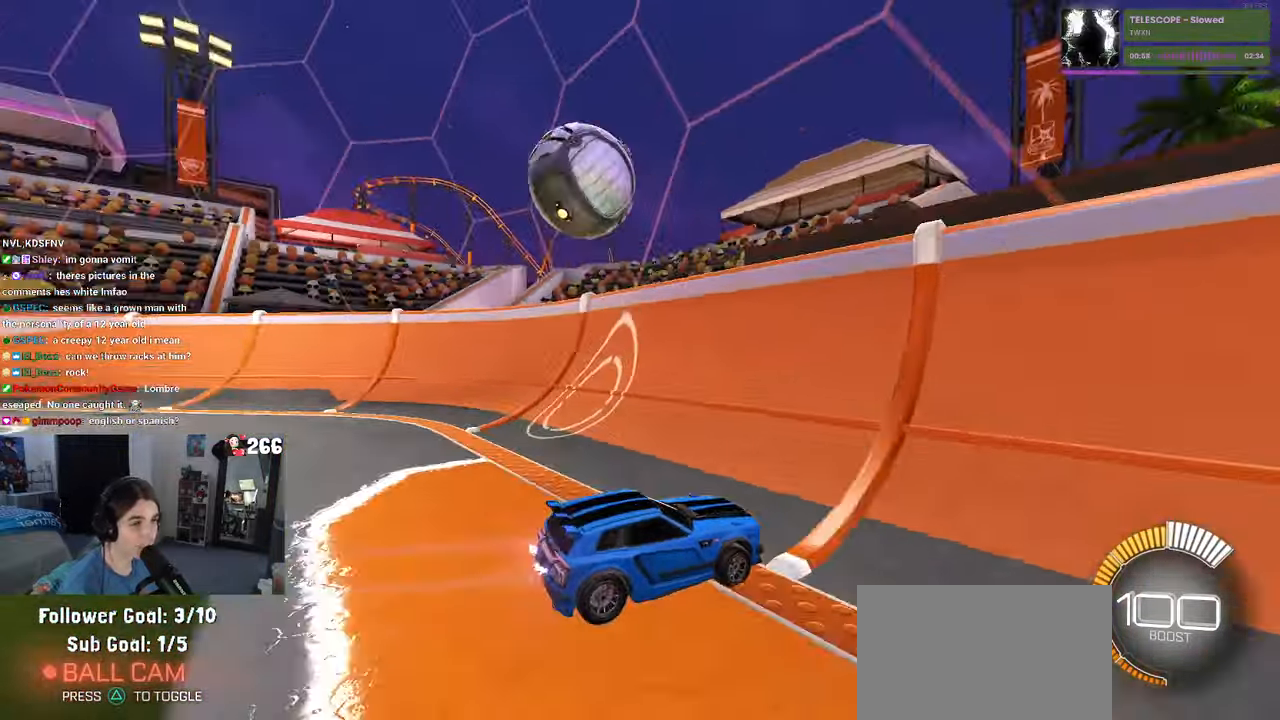
{"buttons": [], "left_stick": "right", "right_stick": "center", "events": [[400, "left_stick", "center"], [483, "left_stick", "right"]]}
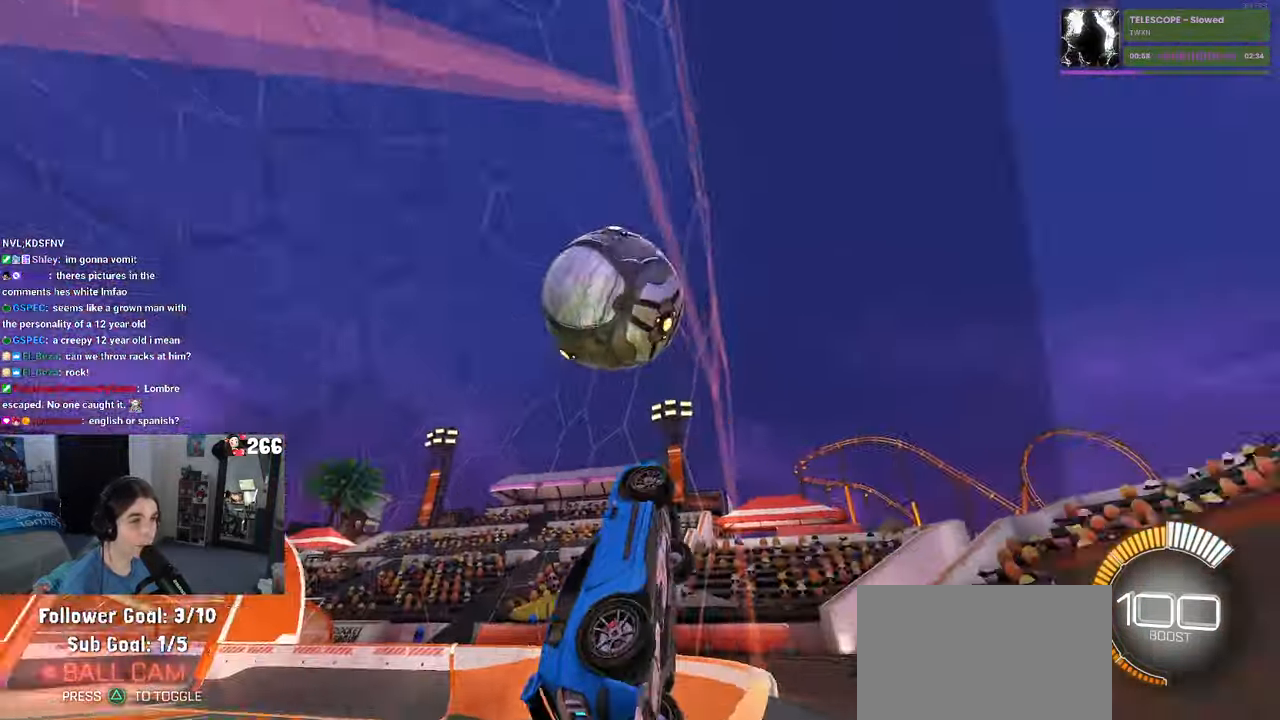
{"buttons": ["L1"], "left_stick": "down-left", "right_stick": "center", "events": [[217, "CROSS", "down"], [267, "L1", "down"], [367, "left_stick", "center"], [400, "CROSS", "up"], [417, "left_stick", "left"], [467, "left_stick", "down-left"]]}
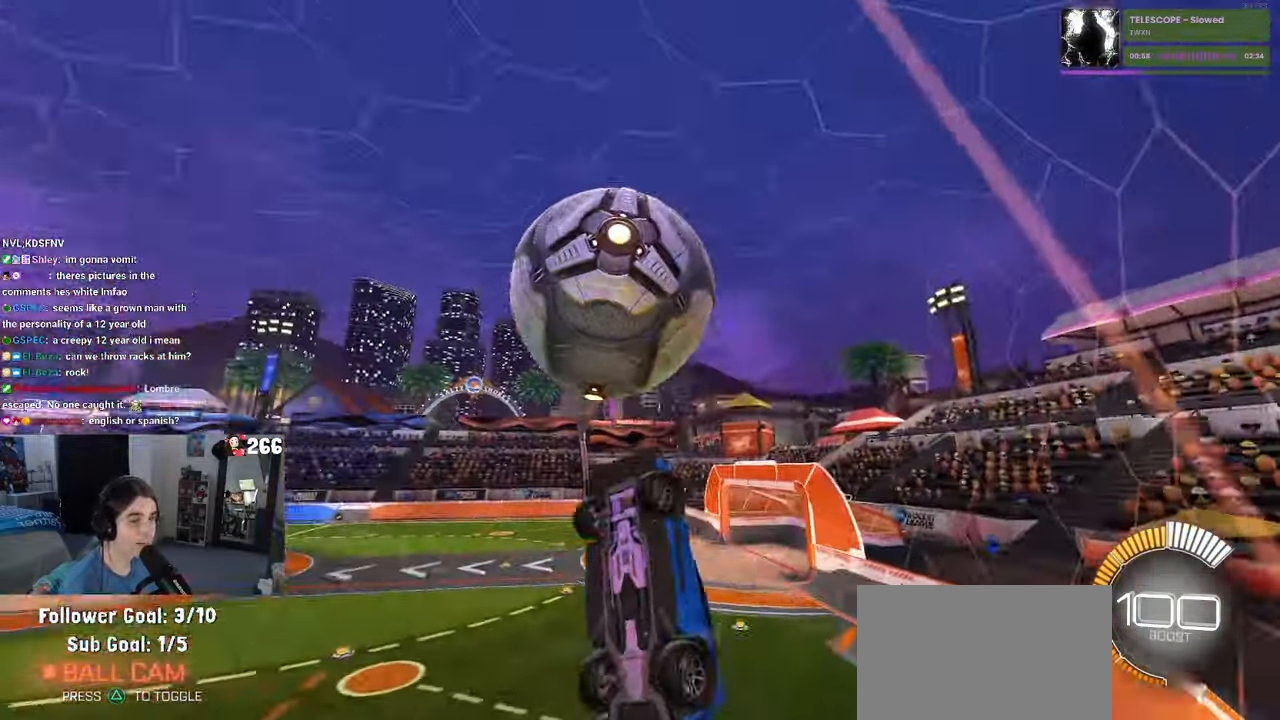
{"buttons": ["L1", "R1"], "left_stick": "down-left", "right_stick": "center", "events": [[100, "left_stick", "center"], [133, "R1", "down"], [167, "left_stick", "up-right"], [267, "left_stick", "up-left"], [284, "R1", "up"], [350, "left_stick", "down-left"], [434, "R1", "down"]]}
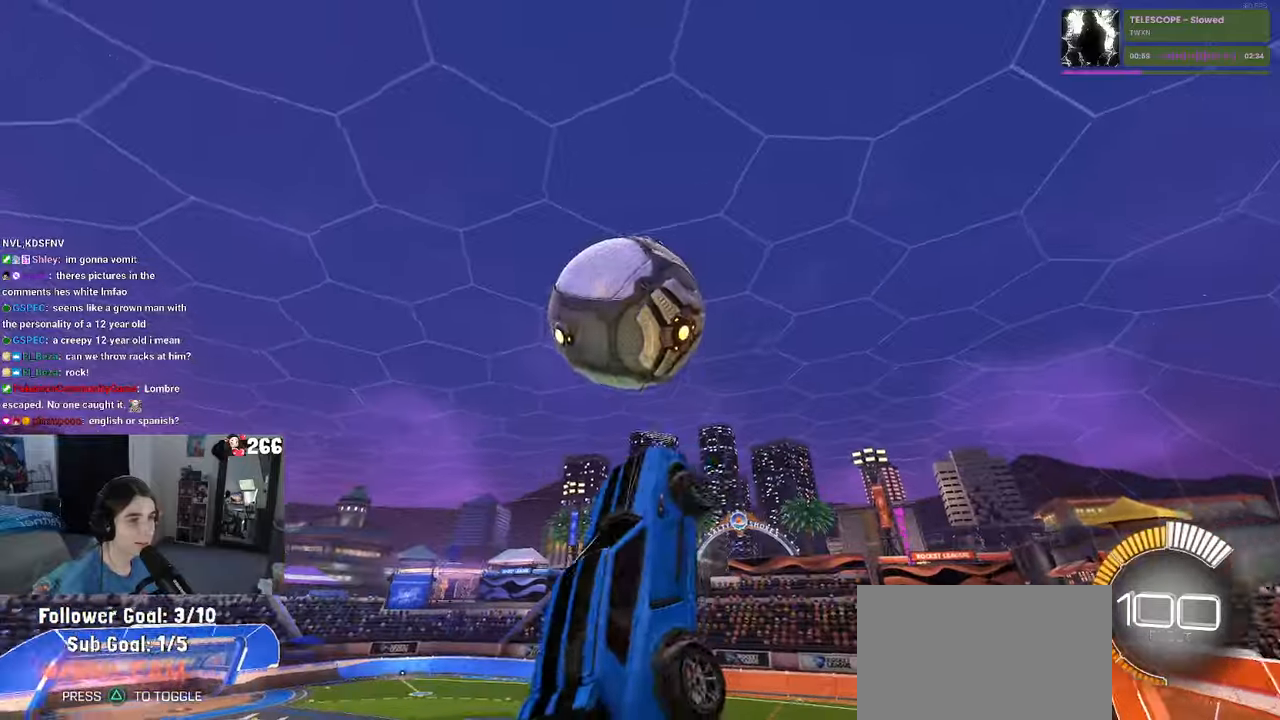
{"buttons": ["R1"], "left_stick": "center", "right_stick": "center", "events": [[200, "L1", "up"], [217, "left_stick", "center"]]}
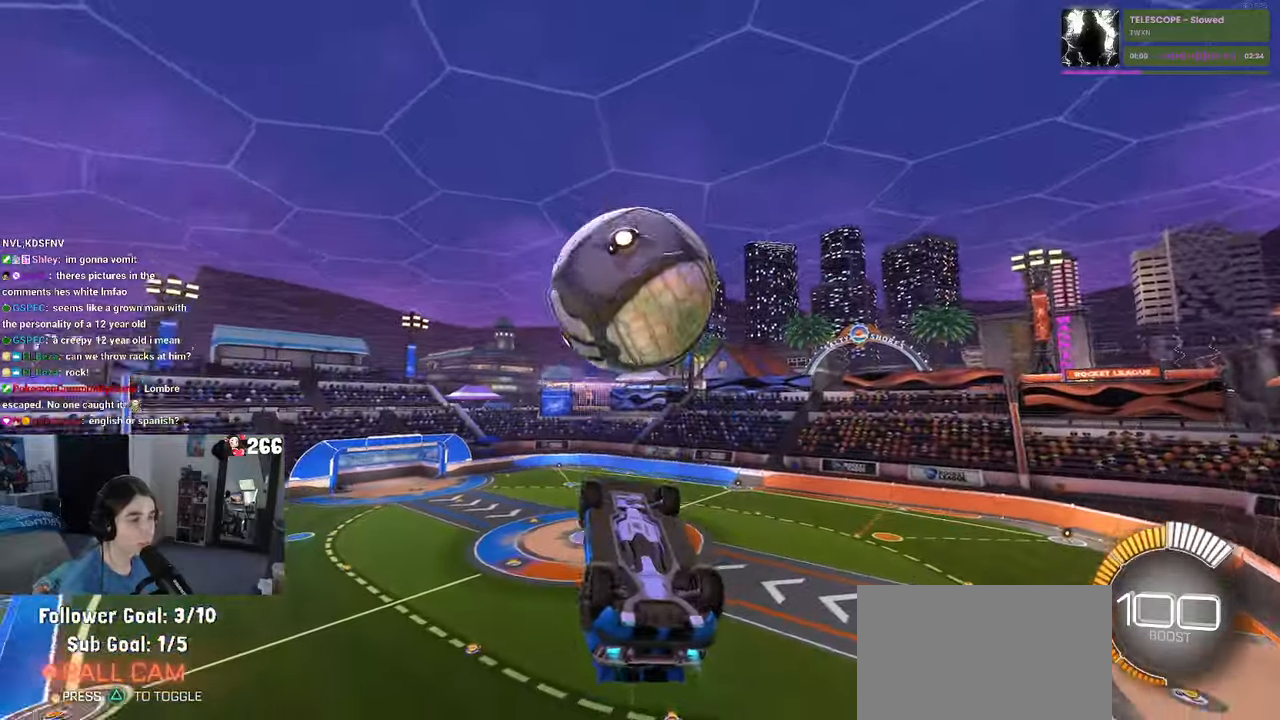
{"buttons": ["L1"], "left_stick": "up-left", "right_stick": "center", "events": [[84, "left_stick", "down"], [334, "R1", "up"], [350, "left_stick", "center"], [400, "left_stick", "up-left"], [417, "L1", "down"]]}
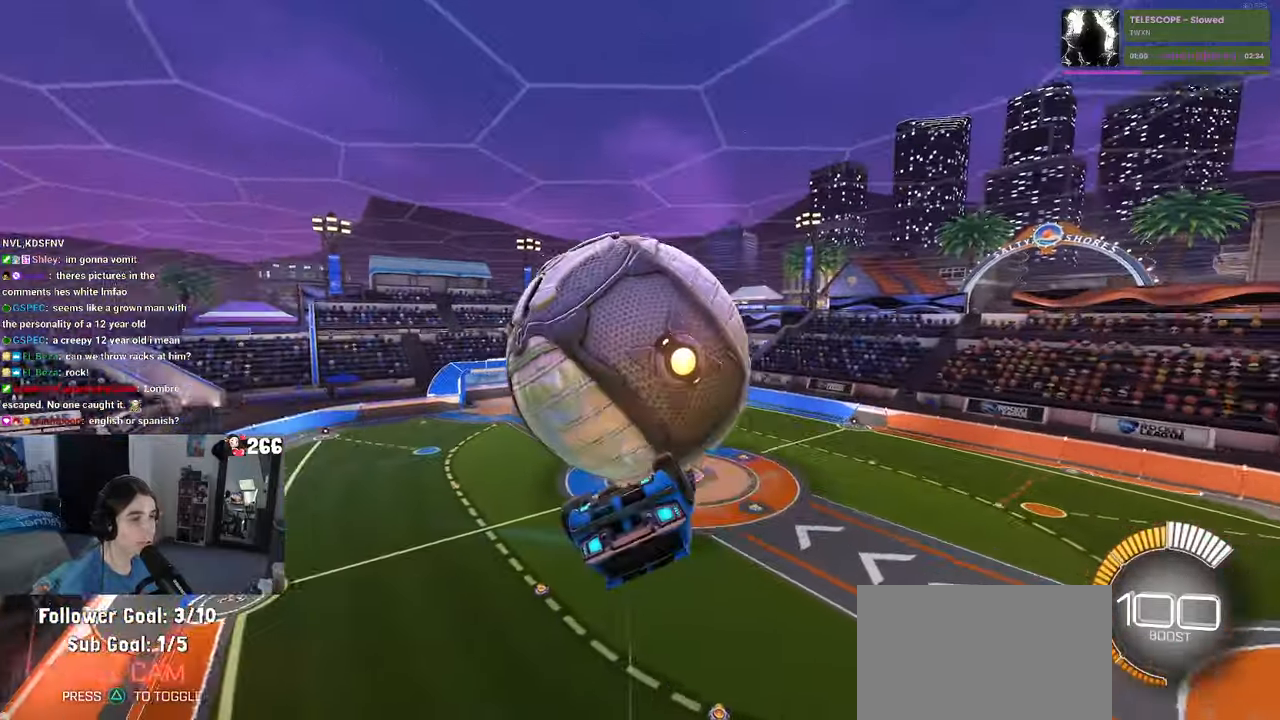
{"buttons": [], "left_stick": "center", "right_stick": "center", "events": [[84, "left_stick", "left"], [217, "left_stick", "center"], [284, "left_stick", "right"], [384, "left_stick", "center"], [484, "L1", "up"]]}
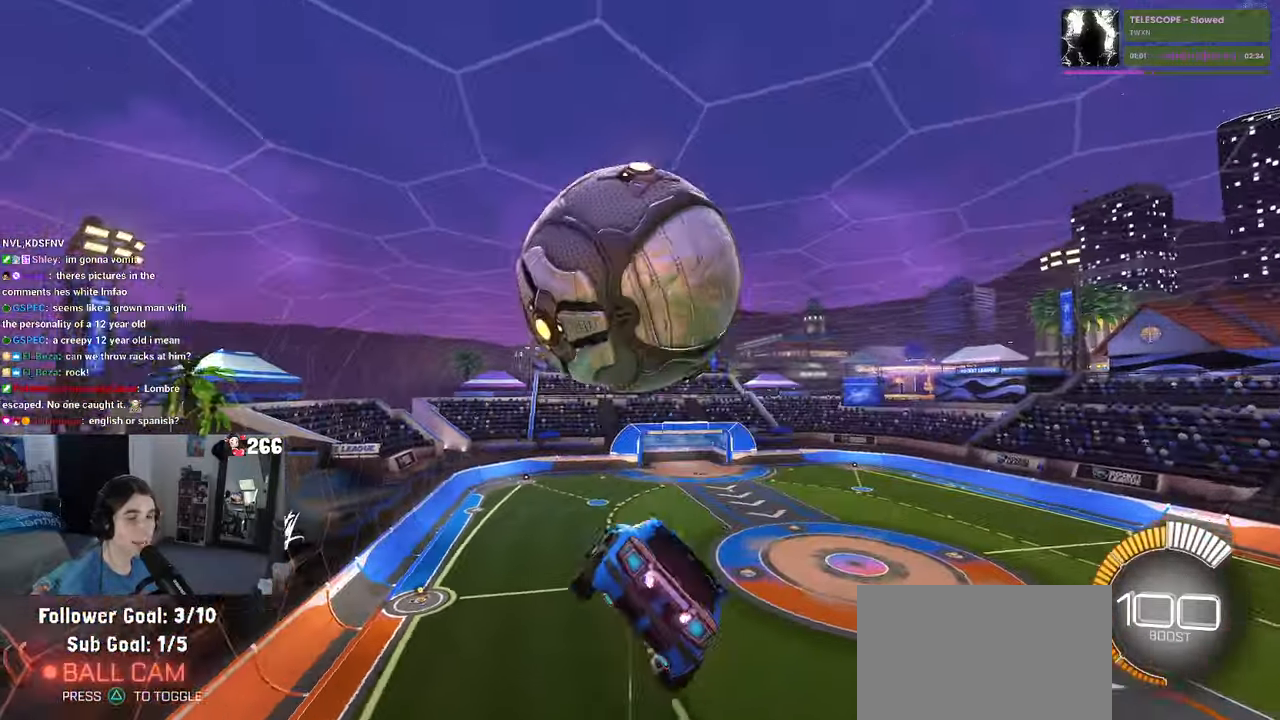
{"buttons": [], "left_stick": "center", "right_stick": "center", "events": [[184, "left_stick", "up"], [284, "CROSS", "down"], [350, "left_stick", "center"], [367, "CROSS", "up"]]}
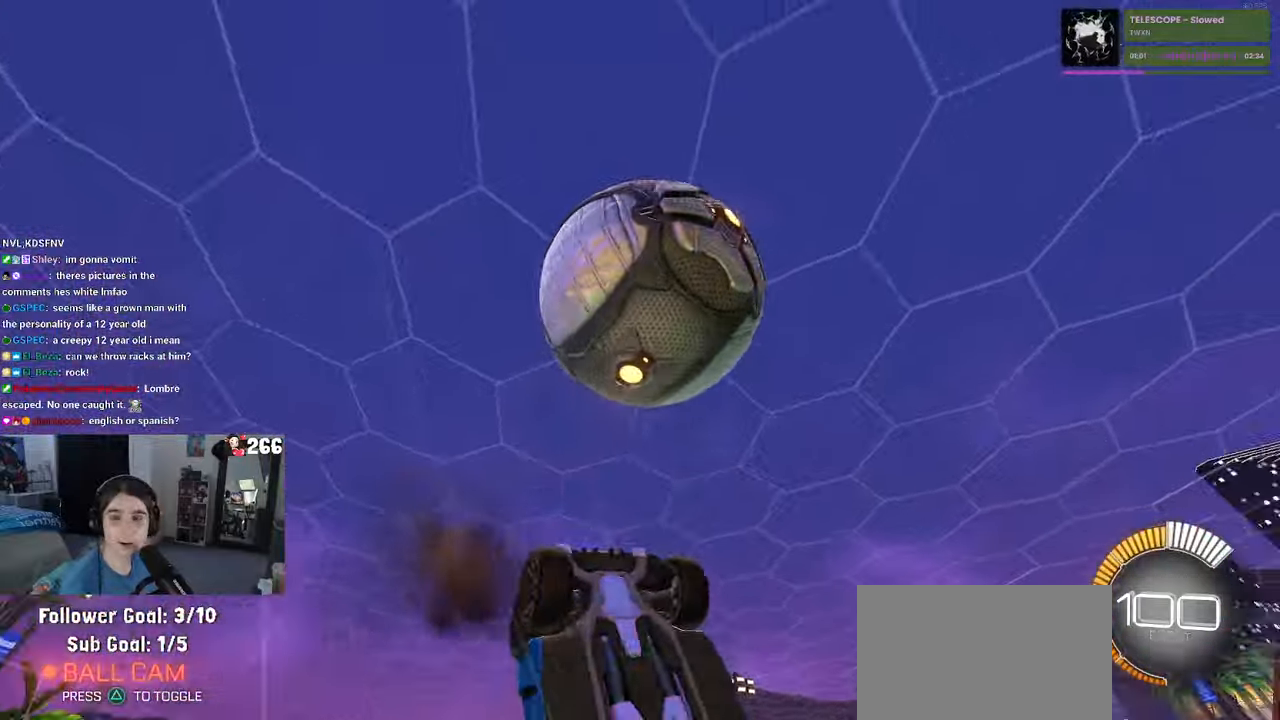
{"buttons": ["L1"], "left_stick": "down-right", "right_stick": "center", "events": [[167, "left_stick", "down-right"], [450, "L1", "down"]]}
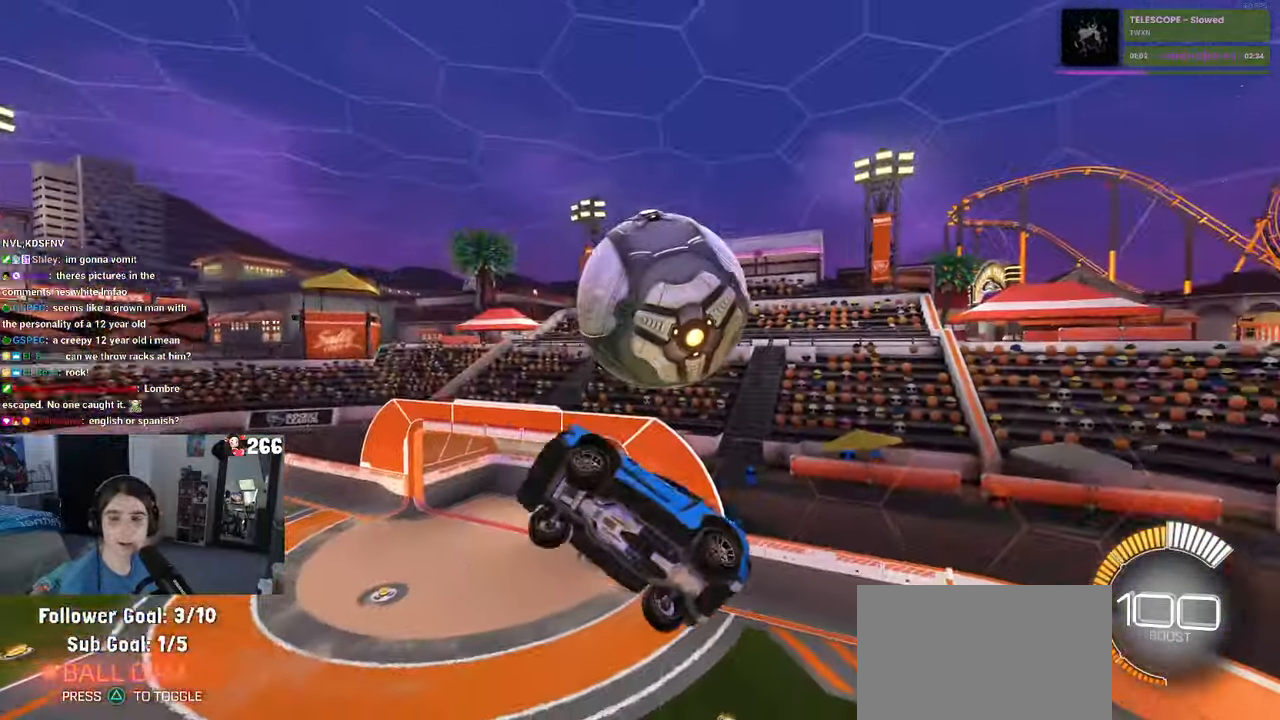
{"buttons": [], "left_stick": "left", "right_stick": "center", "events": [[100, "left_stick", "up-right"], [234, "left_stick", "up"], [417, "left_stick", "left"], [467, "L1", "up"]]}
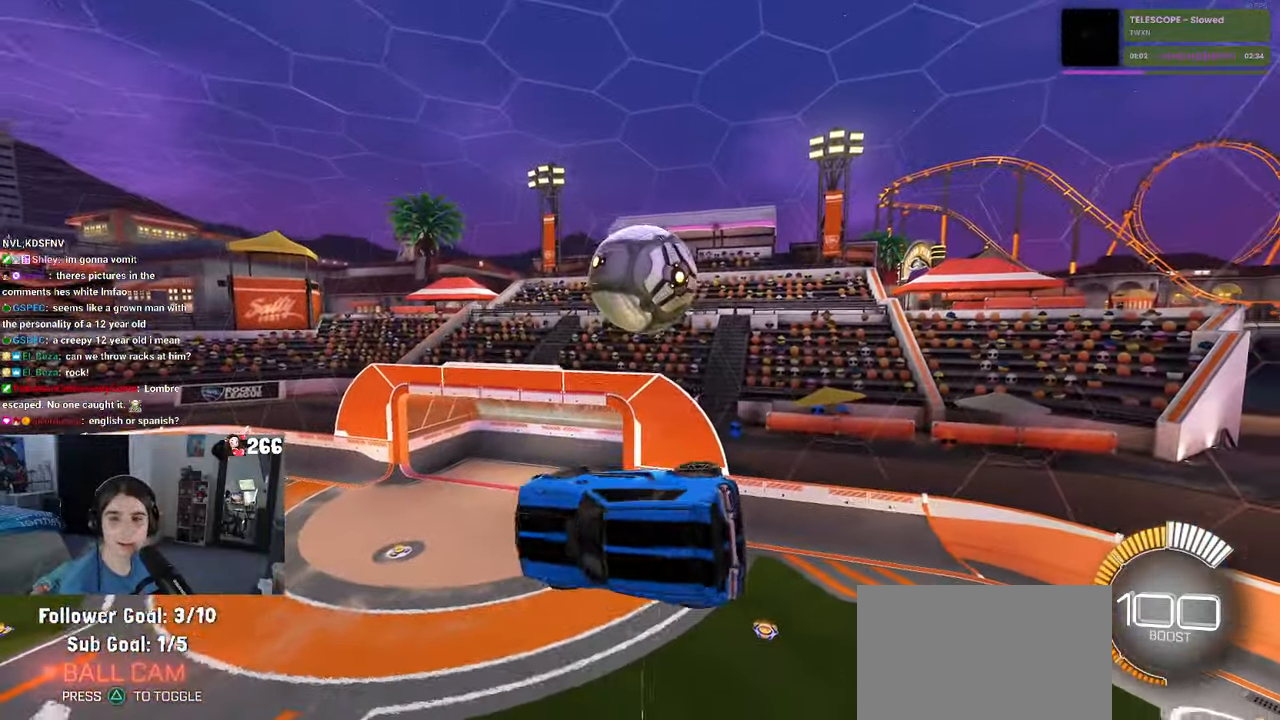
{"buttons": ["SQUARE"], "left_stick": "left", "right_stick": "center", "events": [[300, "SQUARE", "down"]]}
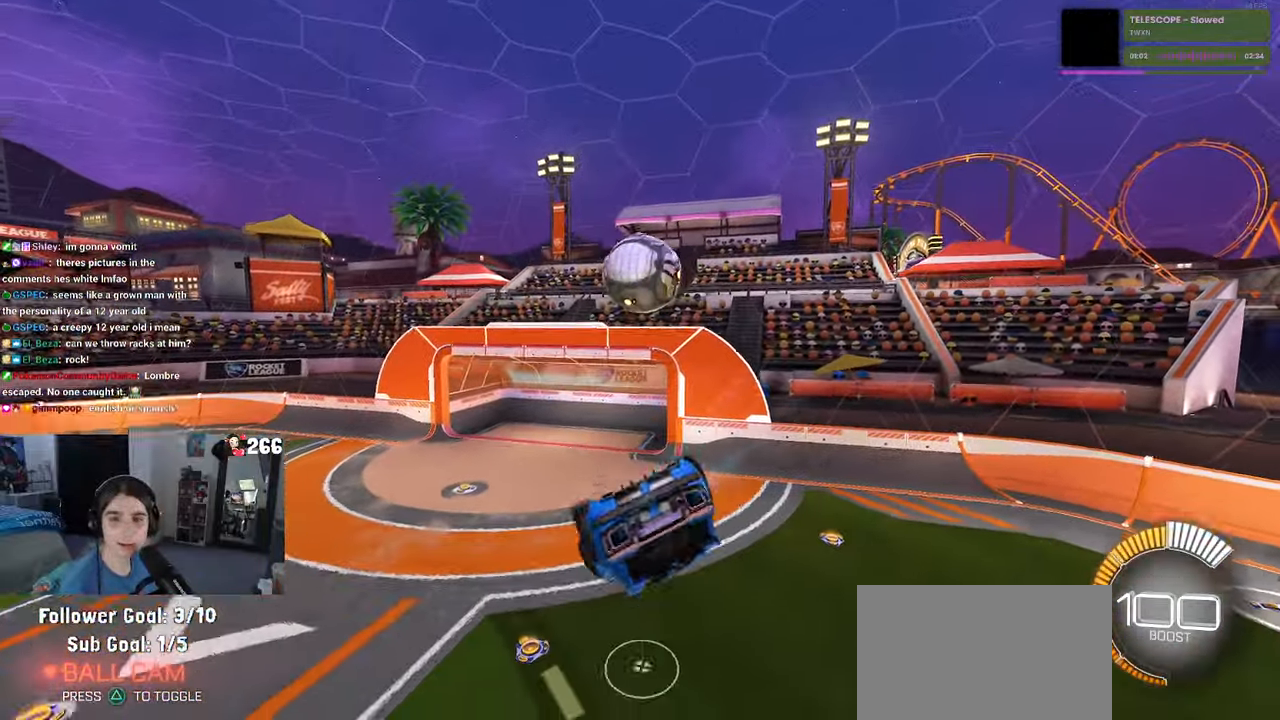
{"buttons": ["SQUARE"], "left_stick": "center", "right_stick": "center", "events": [[284, "left_stick", "center"]]}
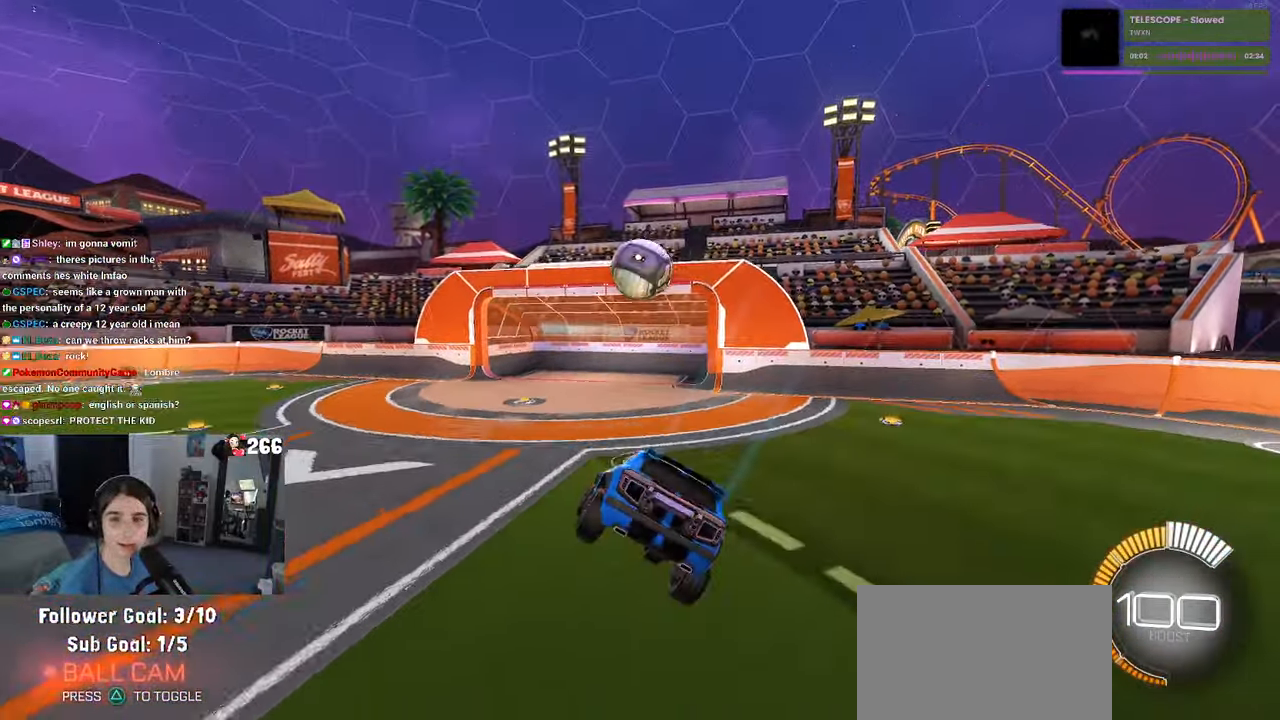
{"buttons": ["CROSS", "SQUARE", "R1"], "left_stick": "down-right", "right_stick": "center", "events": [[17, "R1", "down"], [450, "CROSS", "down"], [450, "left_stick", "down-right"]]}
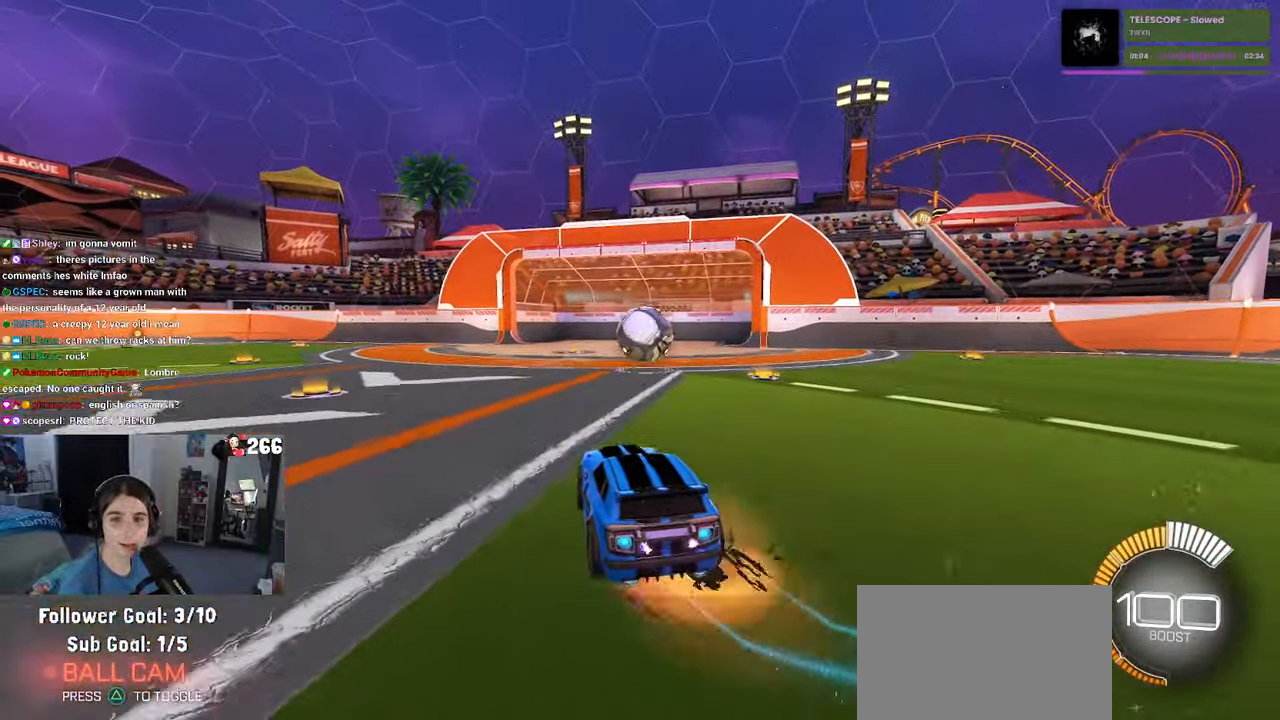
{"buttons": ["R1"], "left_stick": "center", "right_stick": "center", "events": [[184, "CROSS", "up"], [300, "SQUARE", "up"], [333, "left_stick", "left"], [433, "left_stick", "center"]]}
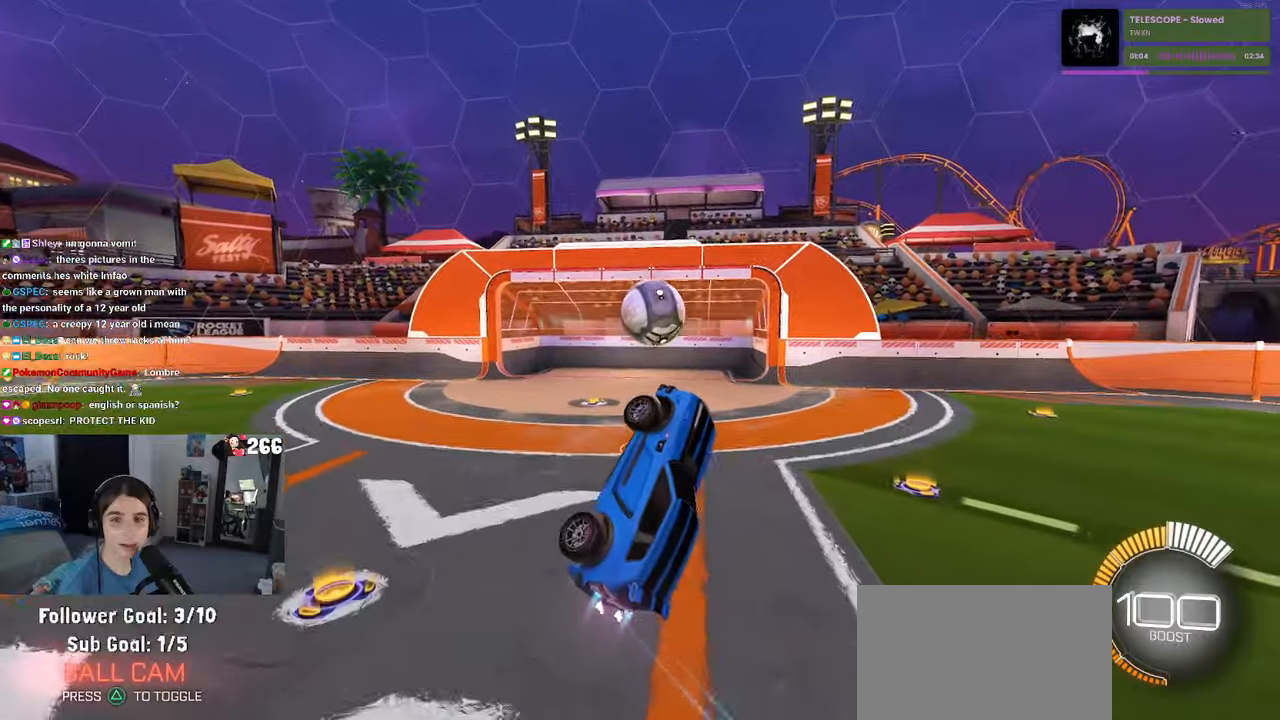
{"buttons": ["R1"], "left_stick": "up", "right_stick": "center", "events": [[33, "left_stick", "up-right"], [316, "left_stick", "center"], [483, "left_stick", "up"]]}
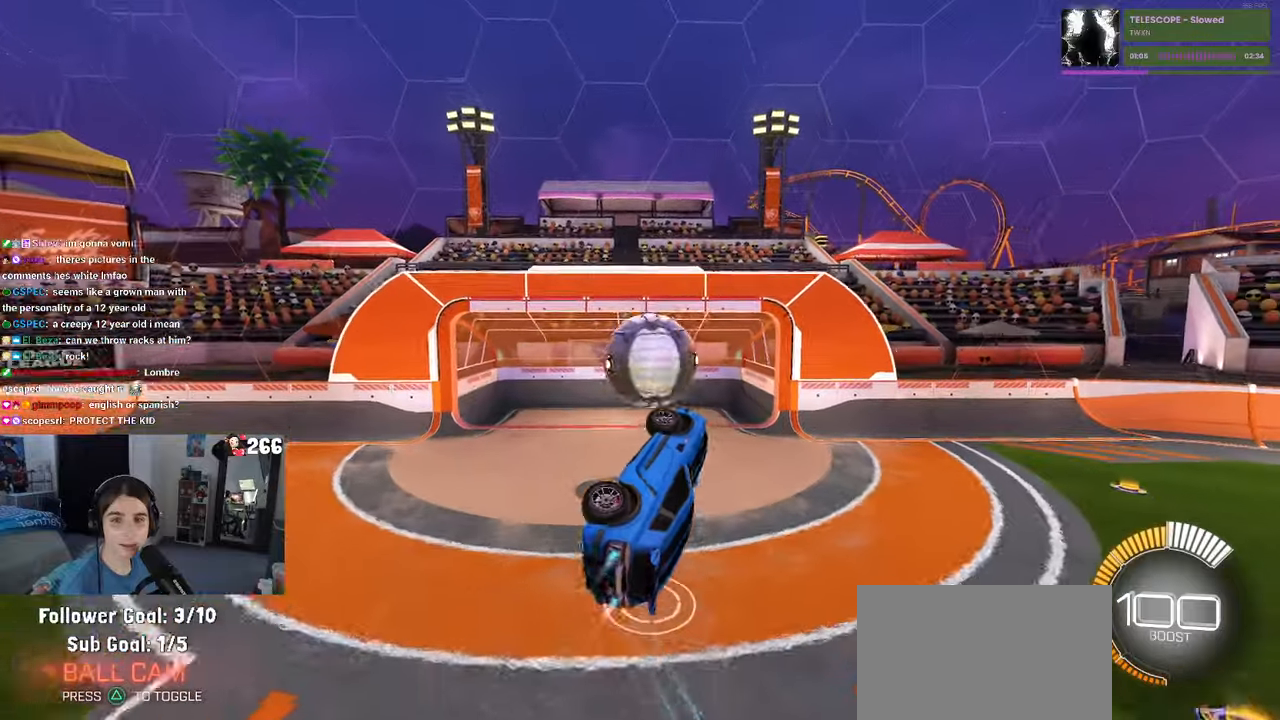
{"buttons": ["R1"], "left_stick": "down", "right_stick": "center", "events": [[50, "CROSS", "down"], [166, "CROSS", "up"], [200, "left_stick", "down"]]}
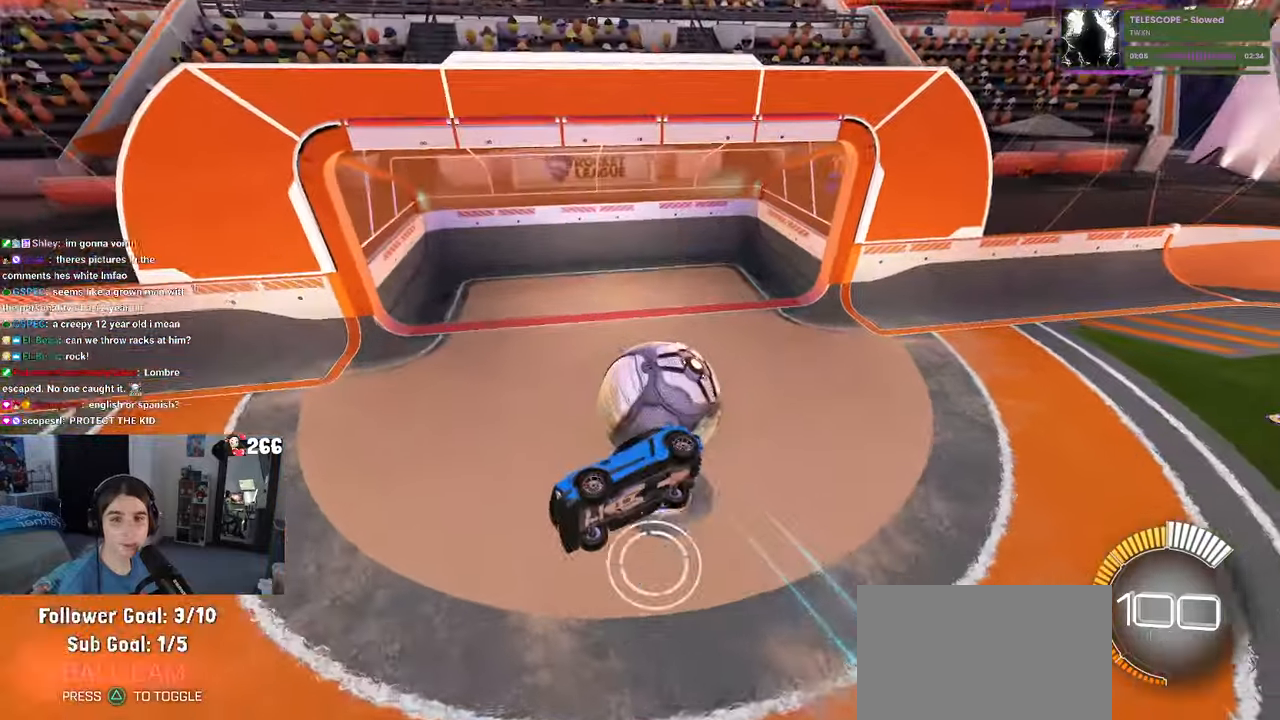
{"buttons": [], "left_stick": "down-right", "right_stick": "center", "events": [[216, "R1", "up"], [333, "left_stick", "down-right"]]}